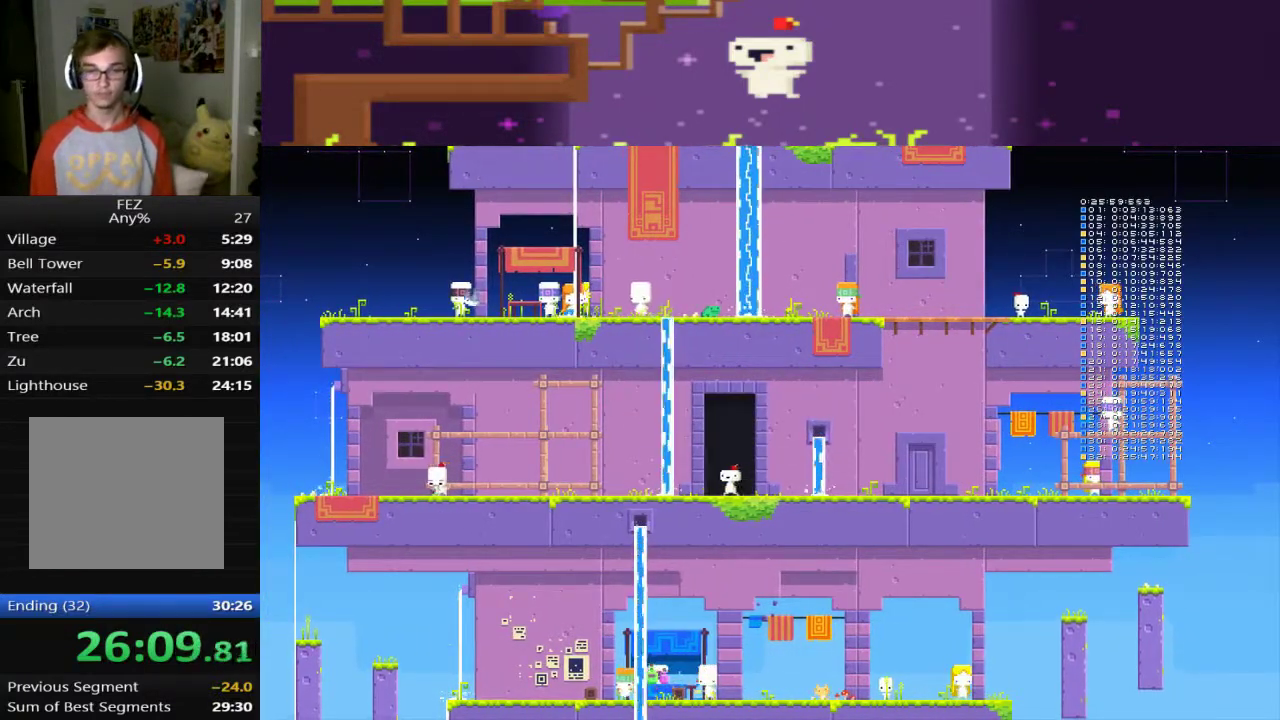
Gameplay with a controller (PlayStation layout); each line is a JSON object with the inputs held at the frame after it. "events" lists button and stick changes between this image and that frame as [ms after this image, input, new state], when the widget could be followed in between. This document gives stick clicks only as held states, not as events. Not read: R3 right_stick.
{"buttons": [], "left_stick": "center", "events": [[40, "DPAD_UP", "up"], [120, "DPAD_UP", "down"], [200, "DPAD_UP", "up"], [280, "DPAD_UP", "down"], [360, "DPAD_UP", "up"], [440, "DPAD_UP", "down"], [520, "DPAD_UP", "up"]]}
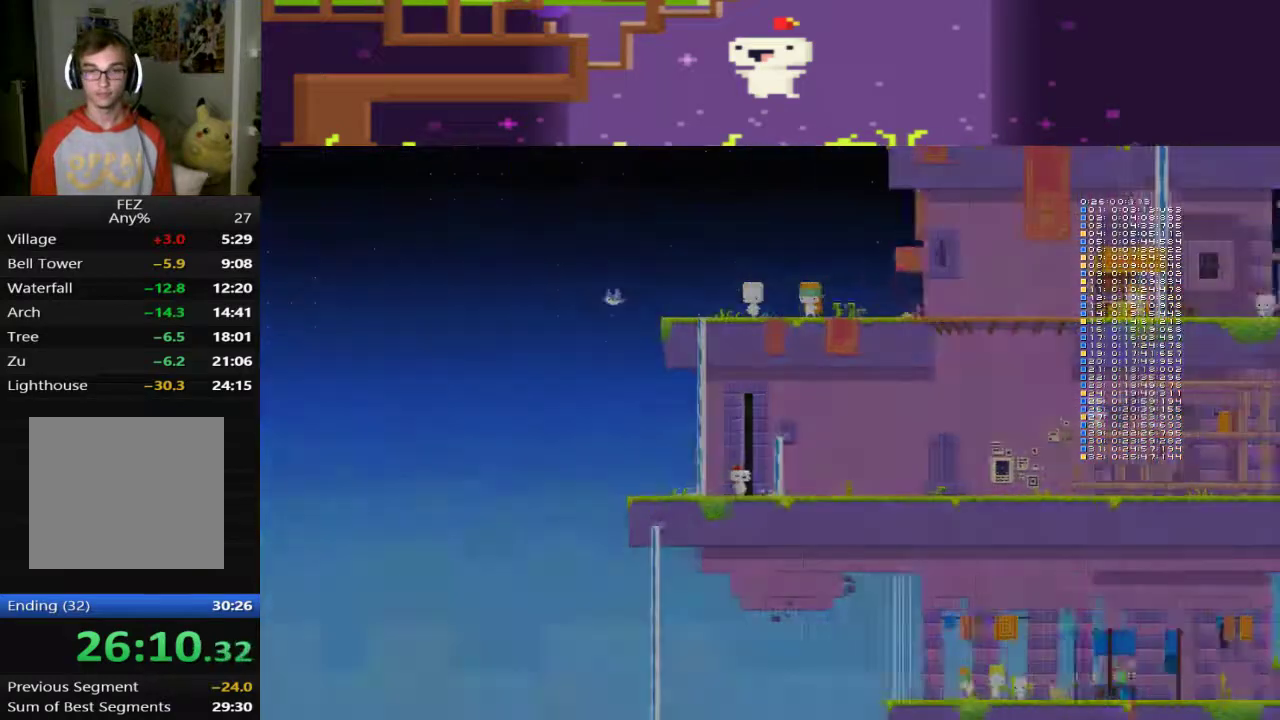
{"buttons": [], "left_stick": "center", "events": [[80, "DPAD_UP", "down"], [200, "DPAD_UP", "up"]]}
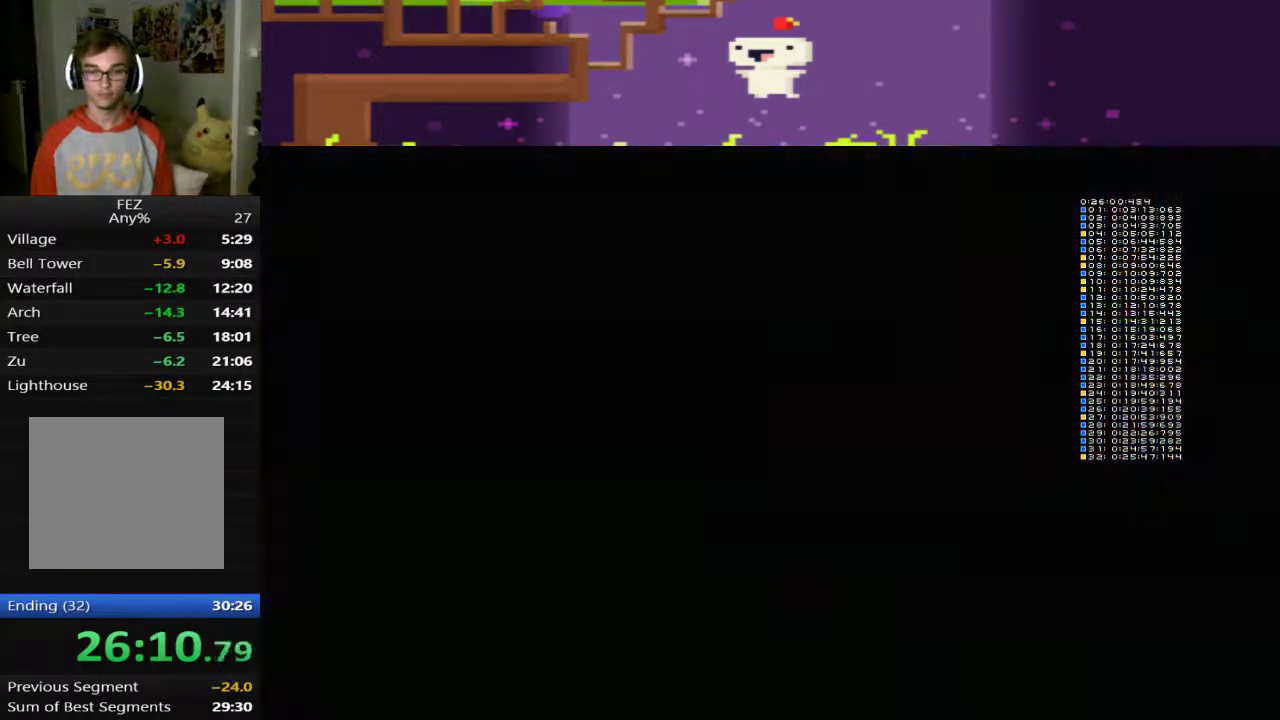
{"buttons": [], "left_stick": "center", "events": []}
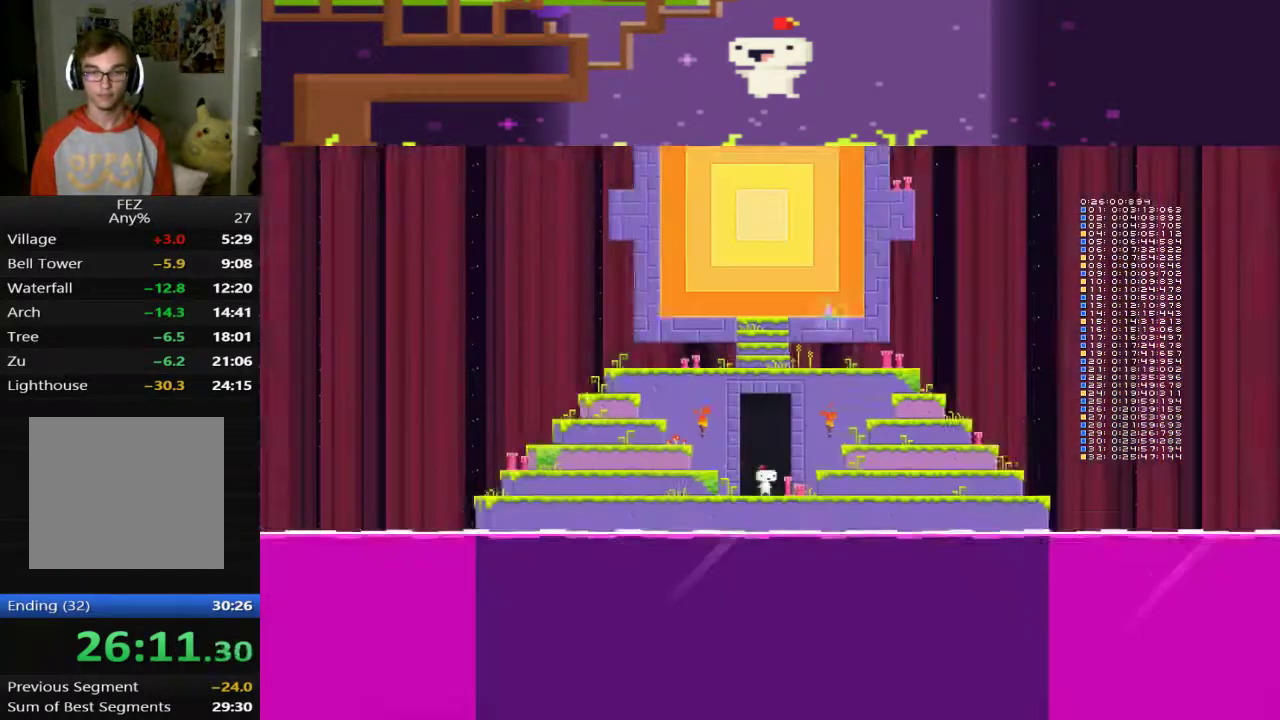
{"buttons": ["DPAD_LEFT"], "left_stick": "center", "events": [[40, "DPAD_LEFT", "down"], [200, "CROSS", "down"], [480, "CROSS", "up"]]}
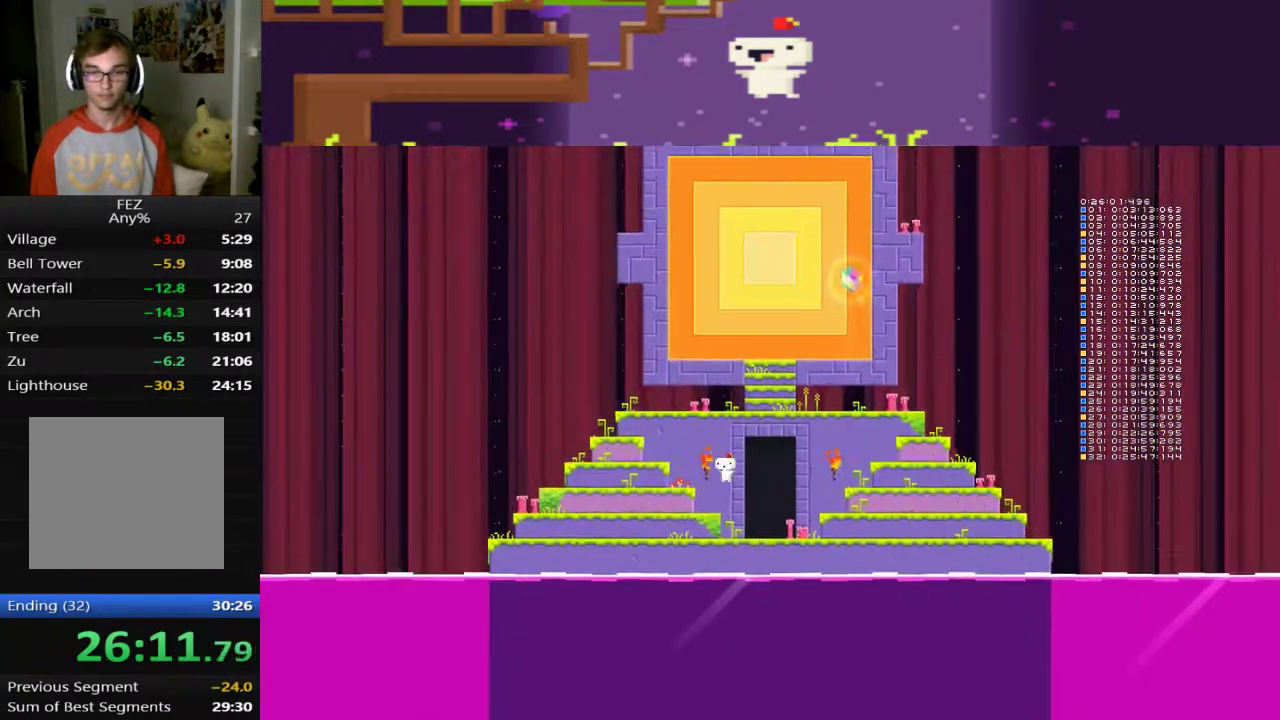
{"buttons": ["DPAD_RIGHT"], "left_stick": "center", "events": [[80, "DPAD_LEFT", "up"], [280, "DPAD_RIGHT", "down"], [360, "DPAD_RIGHT", "up"], [440, "DPAD_RIGHT", "down"]]}